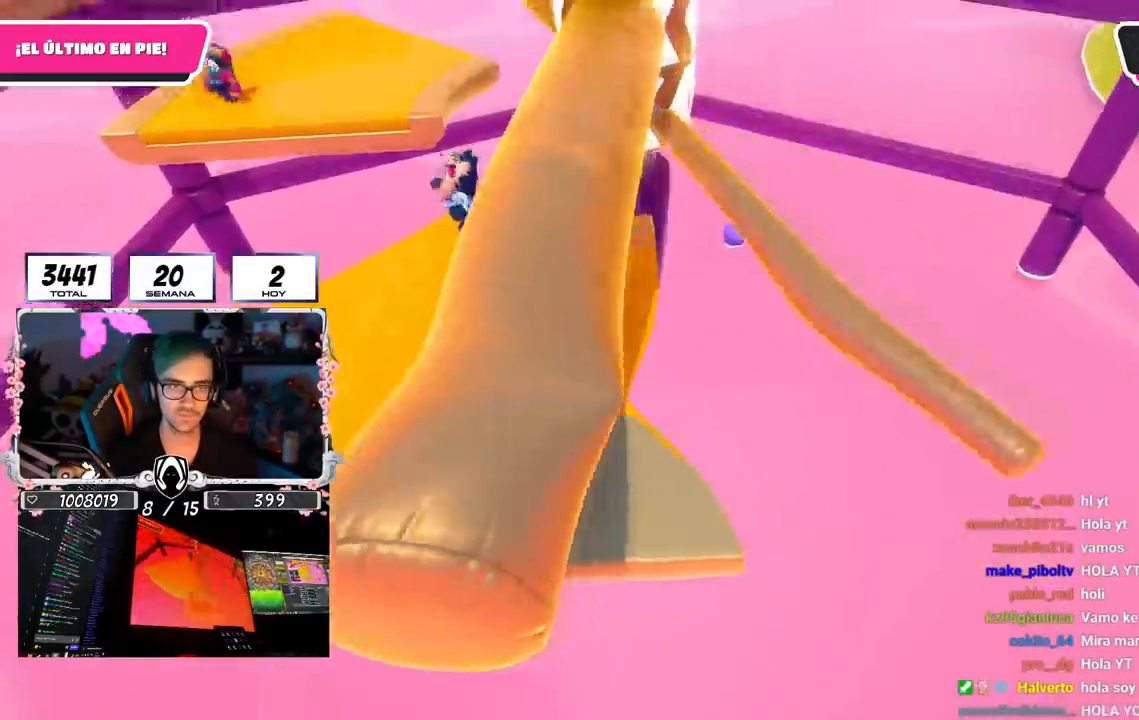
Gameplay with a controller (PlayStation layout); each line is a JSON object with the inputs held at the frame after it. "events" lists button and stick changes between this image and that frame as [ms after this image, input, new state], when the widget could be followed in between. Not read: L1.
{"buttons": [], "left_stick": "right", "right_stick": "center", "events": [[83, "CROSS", "up"], [250, "left_stick", "right"]]}
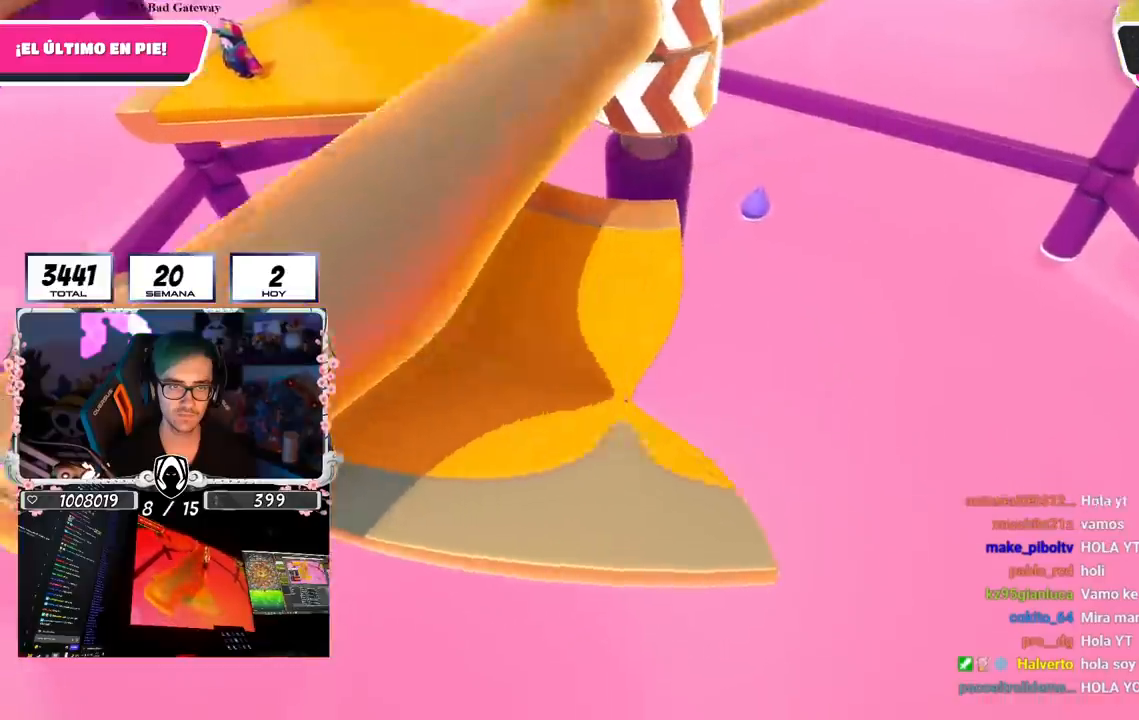
{"buttons": [], "left_stick": "center", "right_stick": "center", "events": [[100, "left_stick", "left"], [233, "left_stick", "right"], [383, "left_stick", "left"], [500, "left_stick", "center"]]}
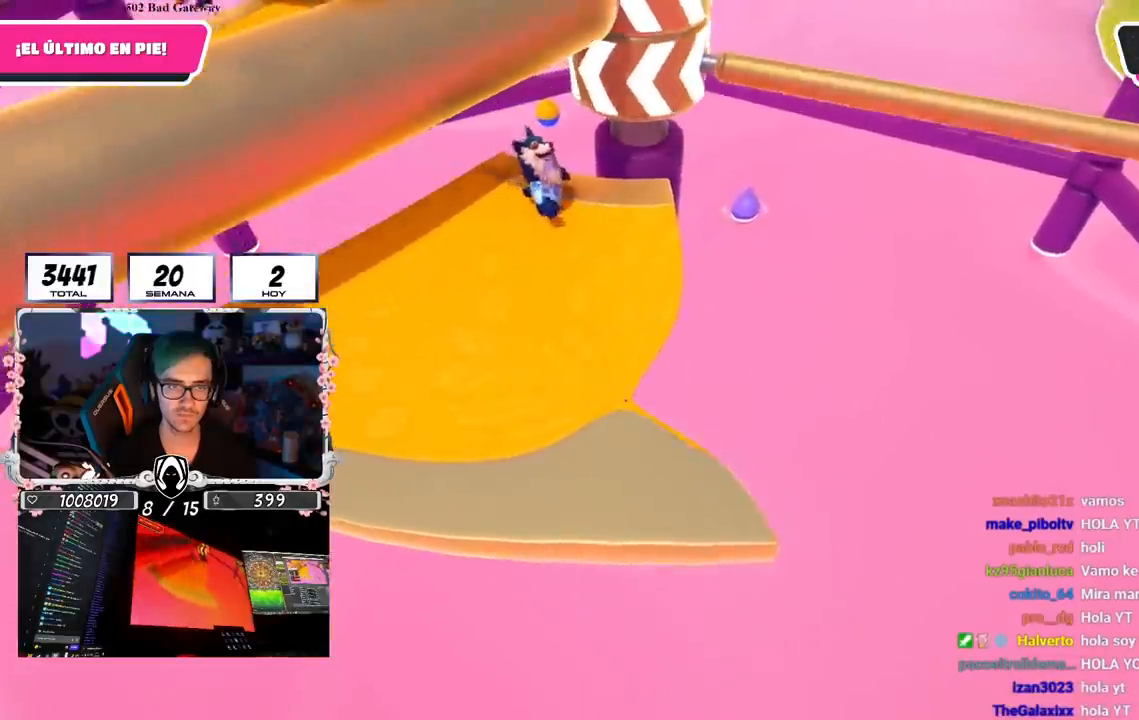
{"buttons": [], "left_stick": "up-right", "right_stick": "center", "events": [[33, "left_stick", "right"], [117, "CROSS", "down"], [184, "left_stick", "left"], [384, "CROSS", "up"], [434, "left_stick", "up-right"]]}
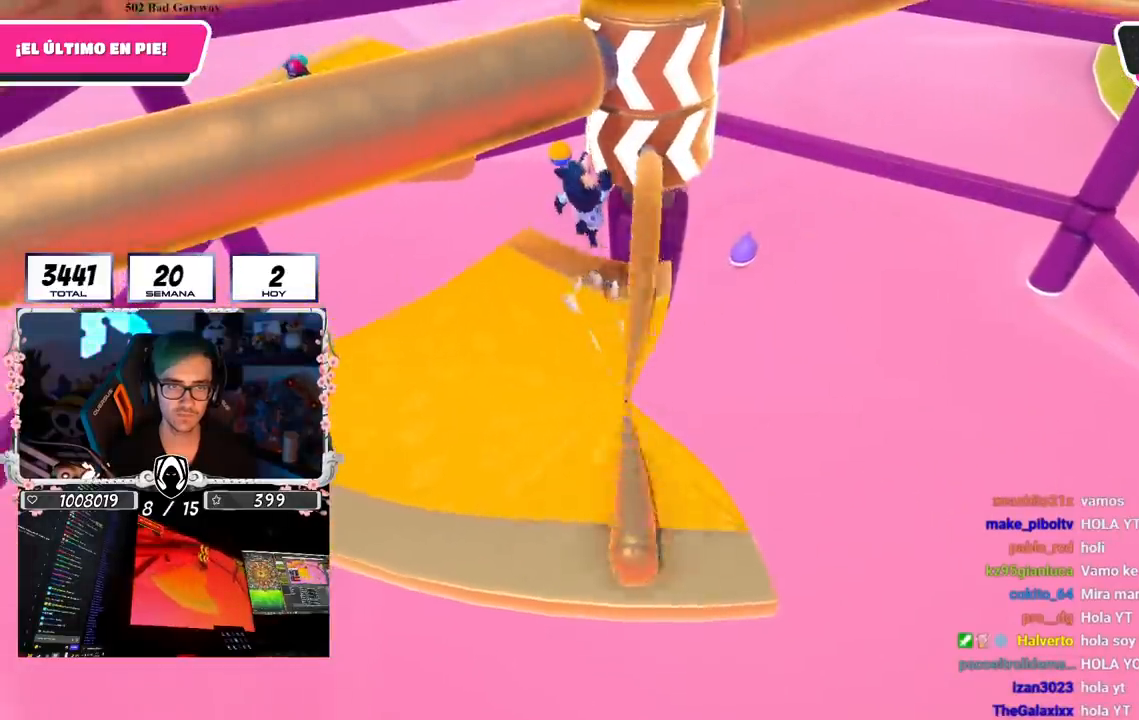
{"buttons": [], "left_stick": "left", "right_stick": "center", "events": [[150, "left_stick", "left"], [300, "left_stick", "right"], [500, "left_stick", "left"]]}
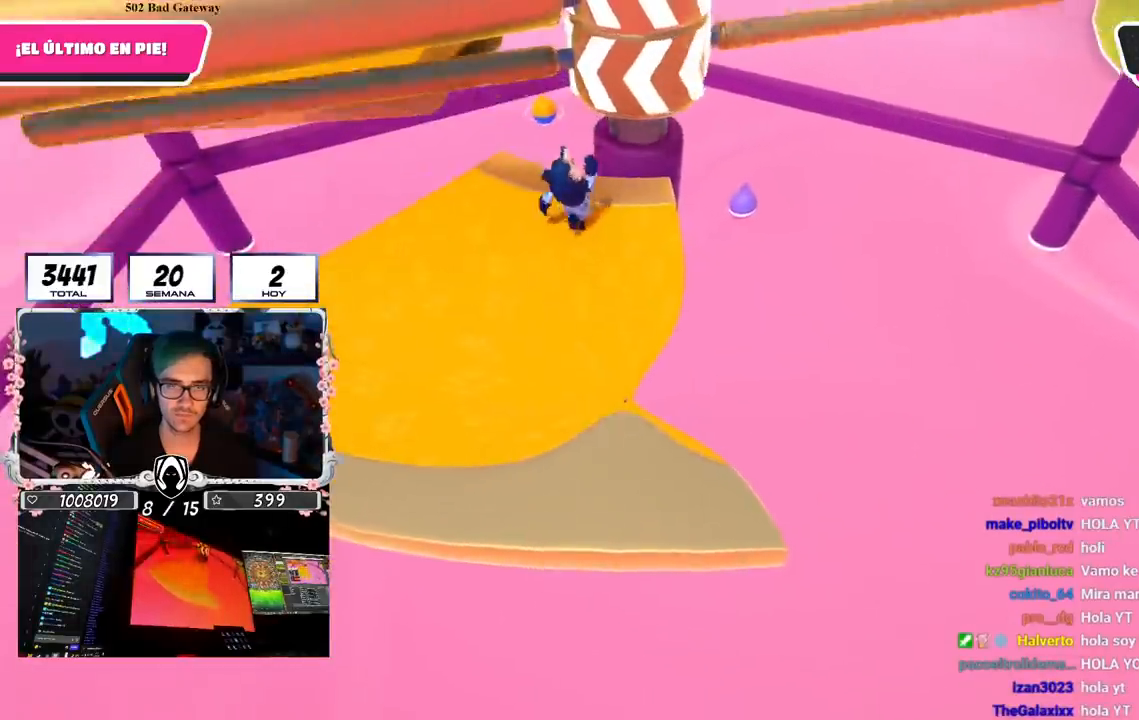
{"buttons": ["CROSS"], "left_stick": "right", "right_stick": "center", "events": [[117, "left_stick", "center"], [267, "left_stick", "left"], [350, "left_stick", "center"], [400, "left_stick", "right"], [450, "CROSS", "down"]]}
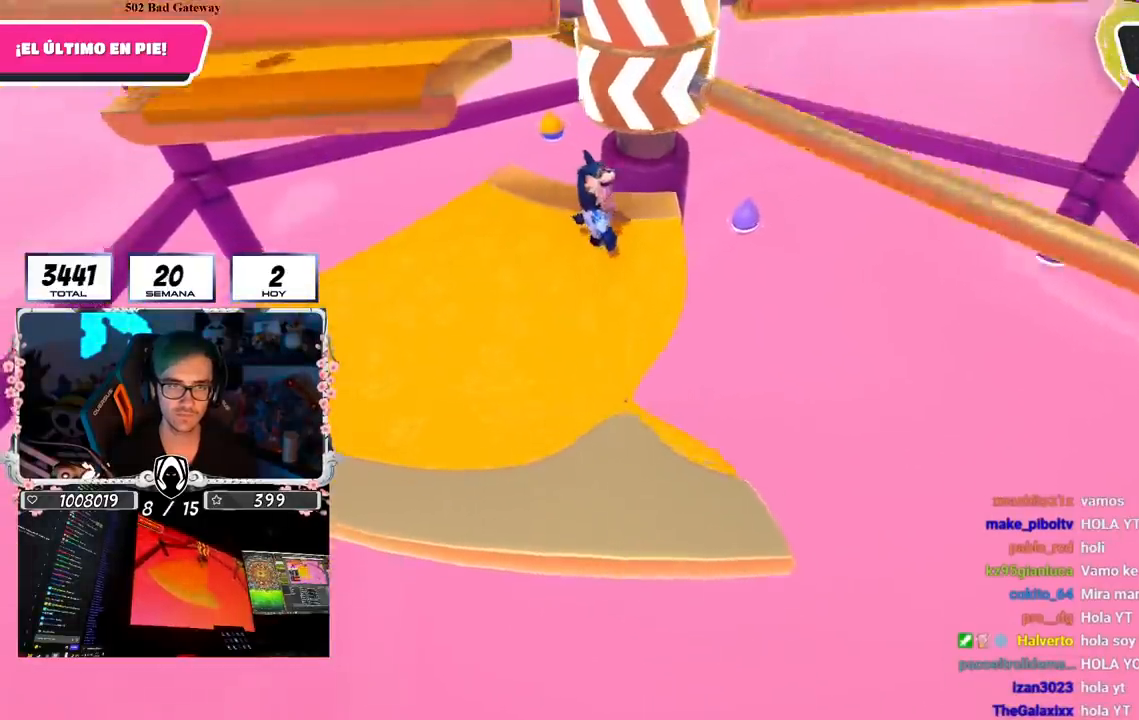
{"buttons": [], "left_stick": "right", "right_stick": "center", "events": [[16, "left_stick", "center"], [66, "left_stick", "left"], [183, "CROSS", "up"], [383, "left_stick", "right"]]}
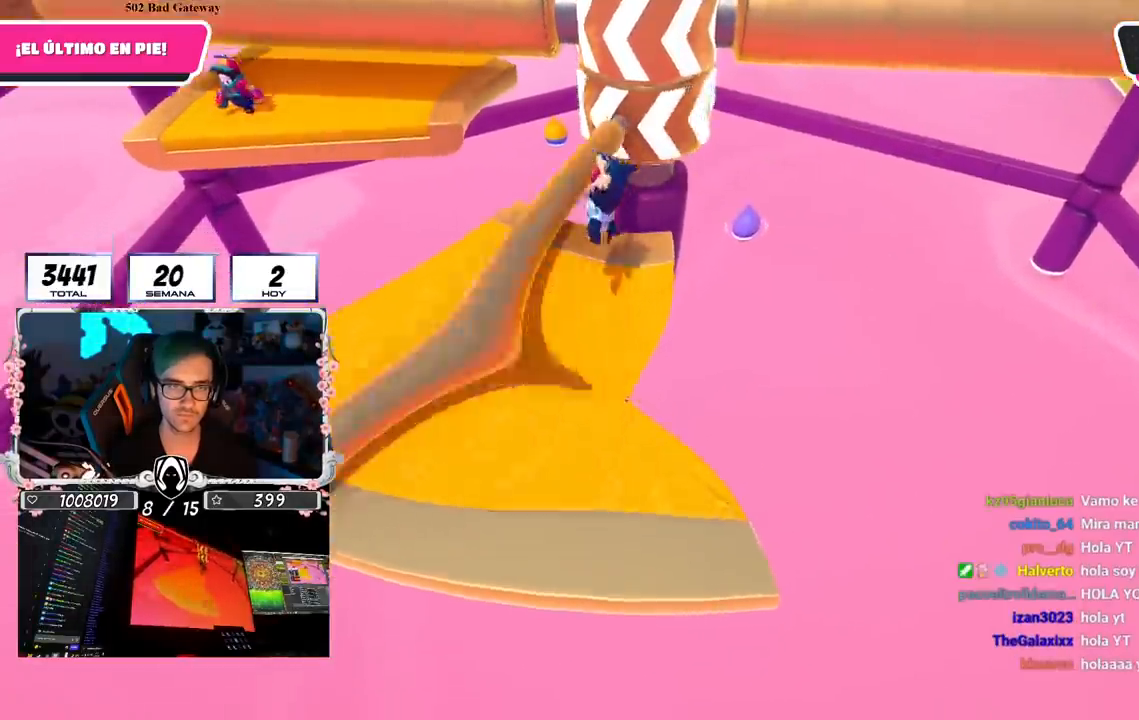
{"buttons": [], "left_stick": "left", "right_stick": "center", "events": [[100, "left_stick", "left"], [267, "left_stick", "right"], [434, "left_stick", "left"]]}
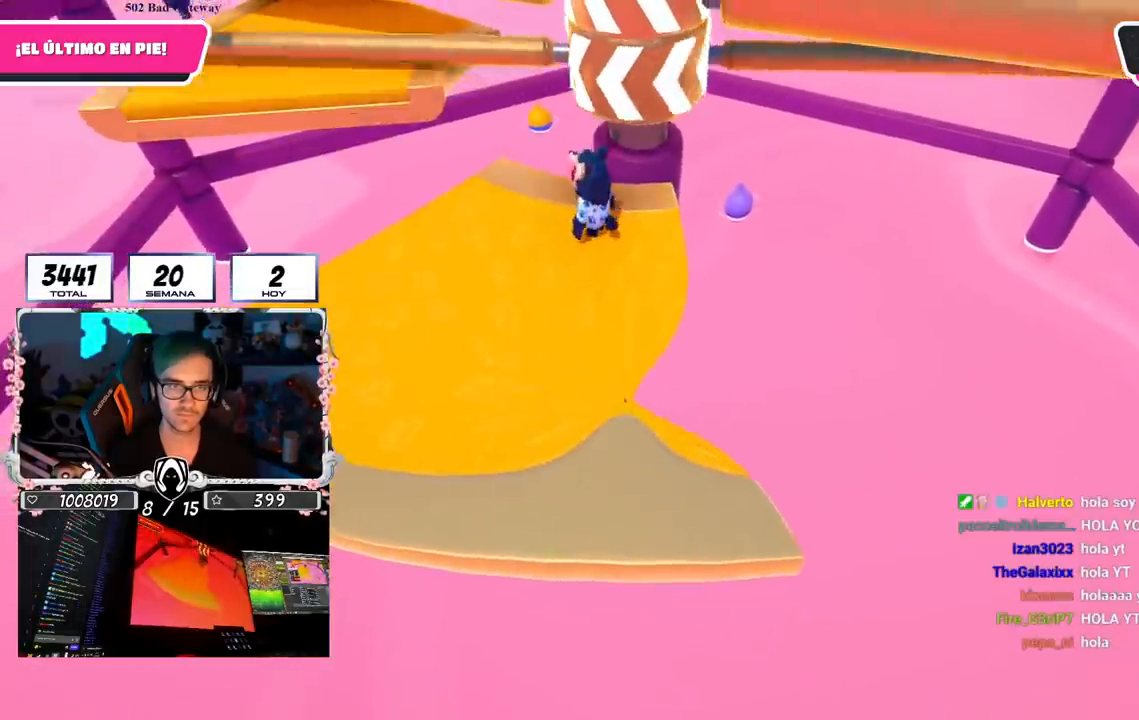
{"buttons": ["R1"], "left_stick": "left", "right_stick": "center", "events": [[83, "left_stick", "center"], [133, "left_stick", "right"], [250, "CROSS", "down"], [267, "left_stick", "left"], [417, "R1", "down"], [484, "CROSS", "up"]]}
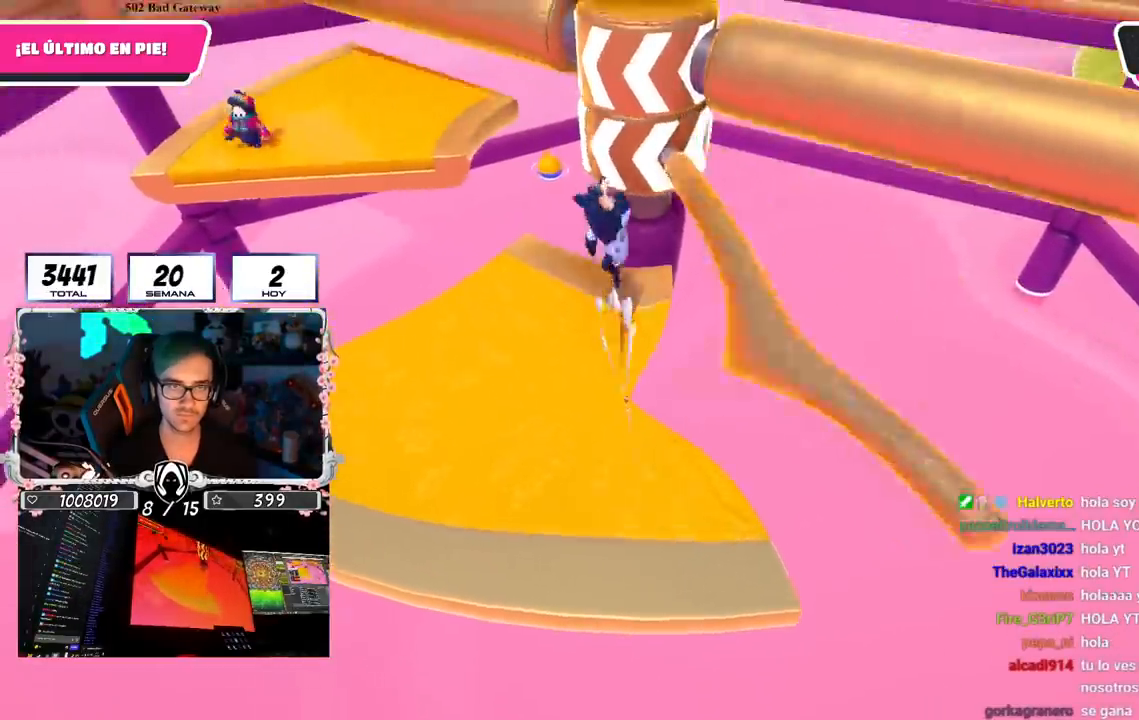
{"buttons": [], "left_stick": "up-left", "right_stick": "center", "events": [[50, "left_stick", "right"], [217, "left_stick", "up-left"], [251, "R1", "up"]]}
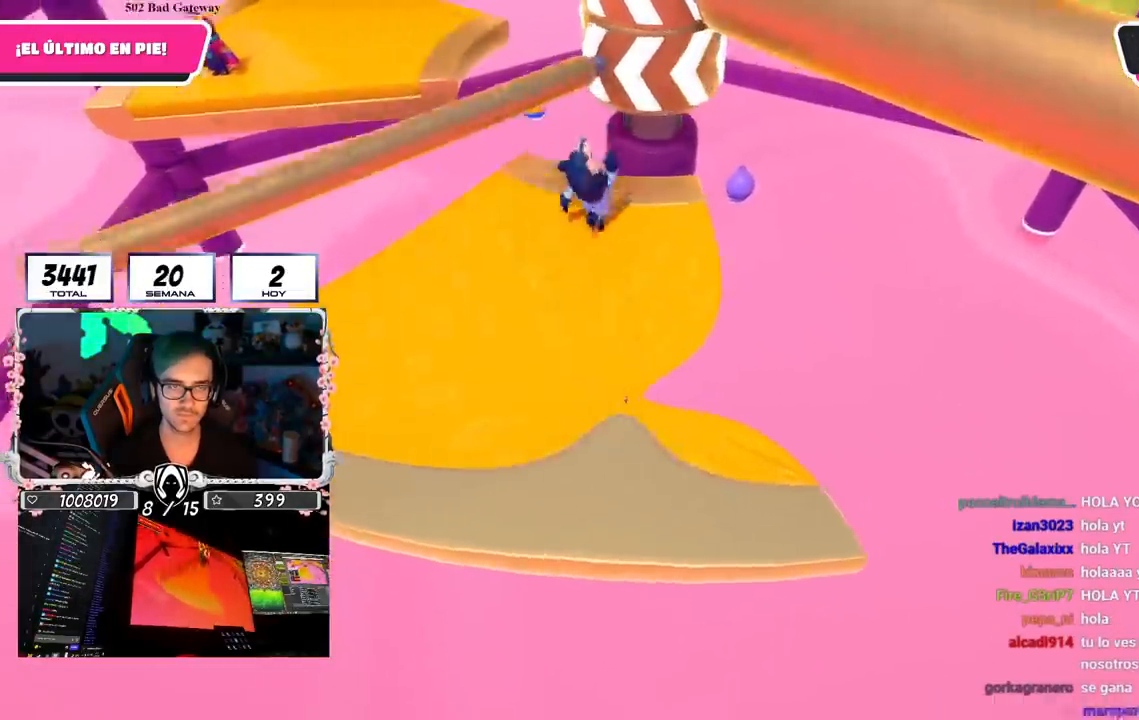
{"buttons": [], "left_stick": "right", "right_stick": "center", "events": [[350, "left_stick", "center"], [400, "left_stick", "right"]]}
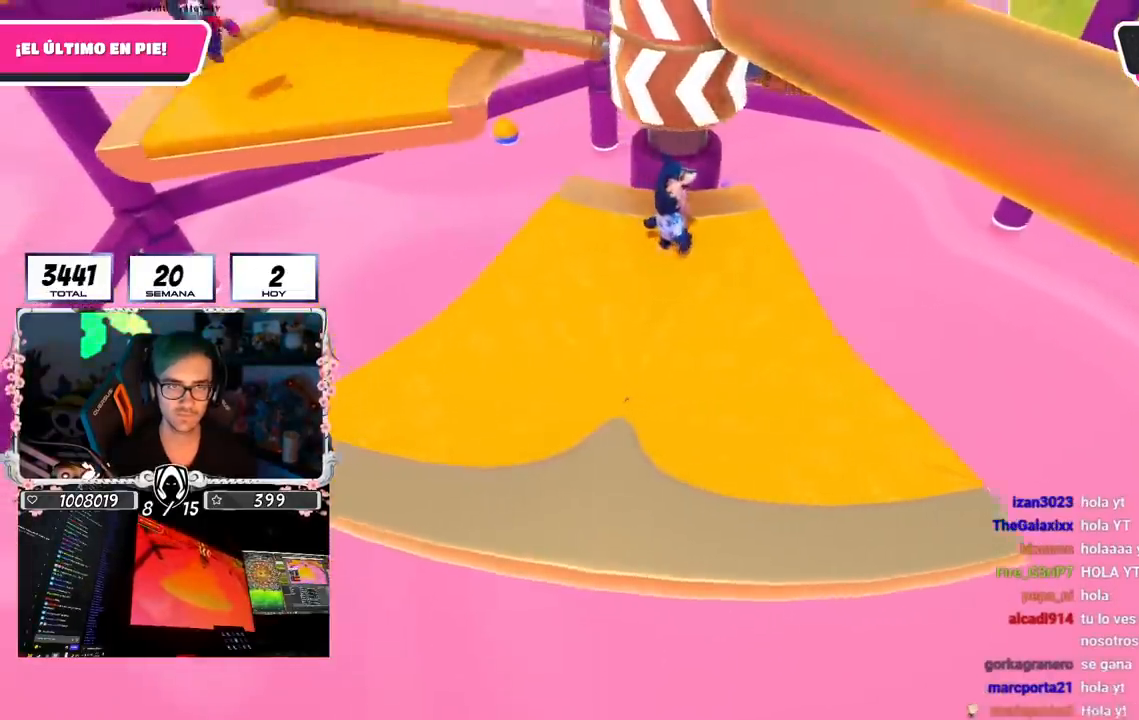
{"buttons": [], "left_stick": "right", "right_stick": "center", "events": [[100, "CROSS", "down"], [301, "CROSS", "up"]]}
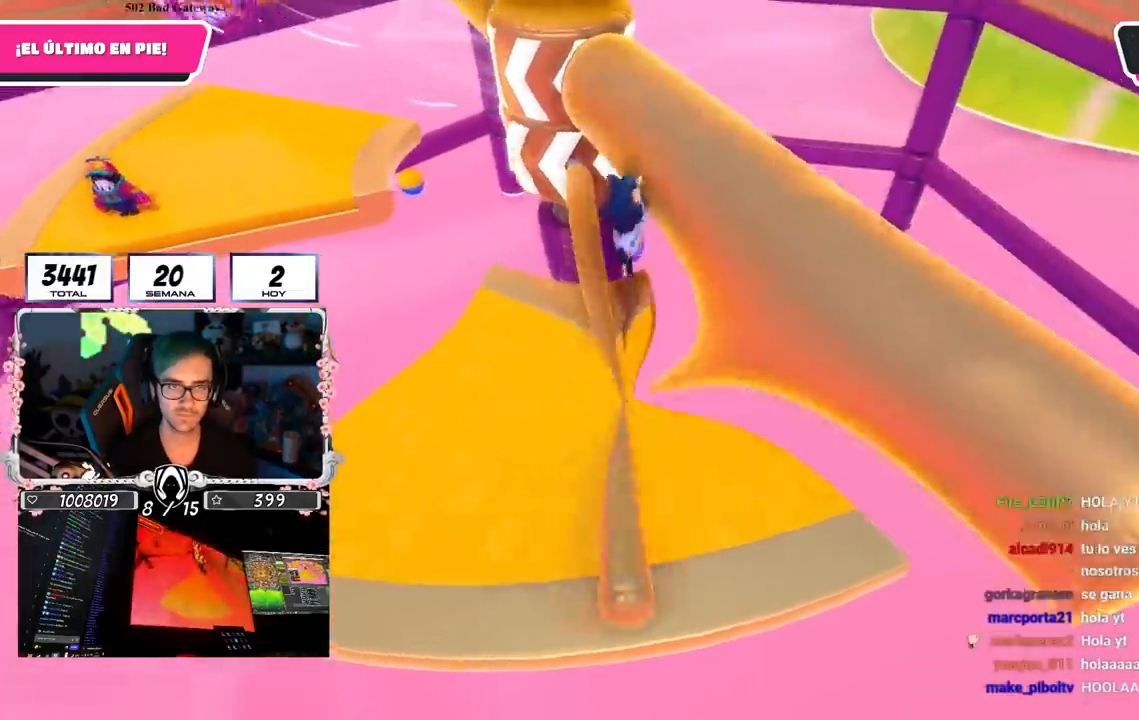
{"buttons": [], "left_stick": "left", "right_stick": "center", "events": [[17, "left_stick", "left"], [150, "left_stick", "right"], [467, "left_stick", "left"]]}
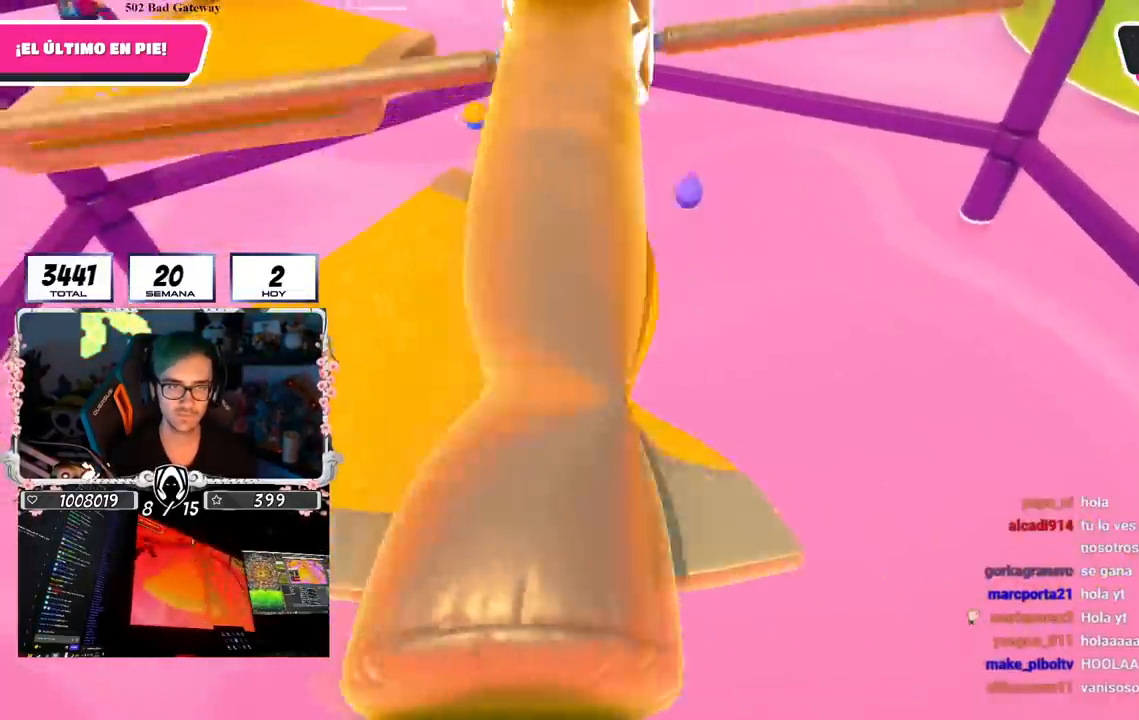
{"buttons": ["CROSS"], "left_stick": "right", "right_stick": "center", "events": [[117, "left_stick", "center"], [167, "left_stick", "right"], [301, "CROSS", "down"], [301, "left_stick", "left"], [484, "left_stick", "right"]]}
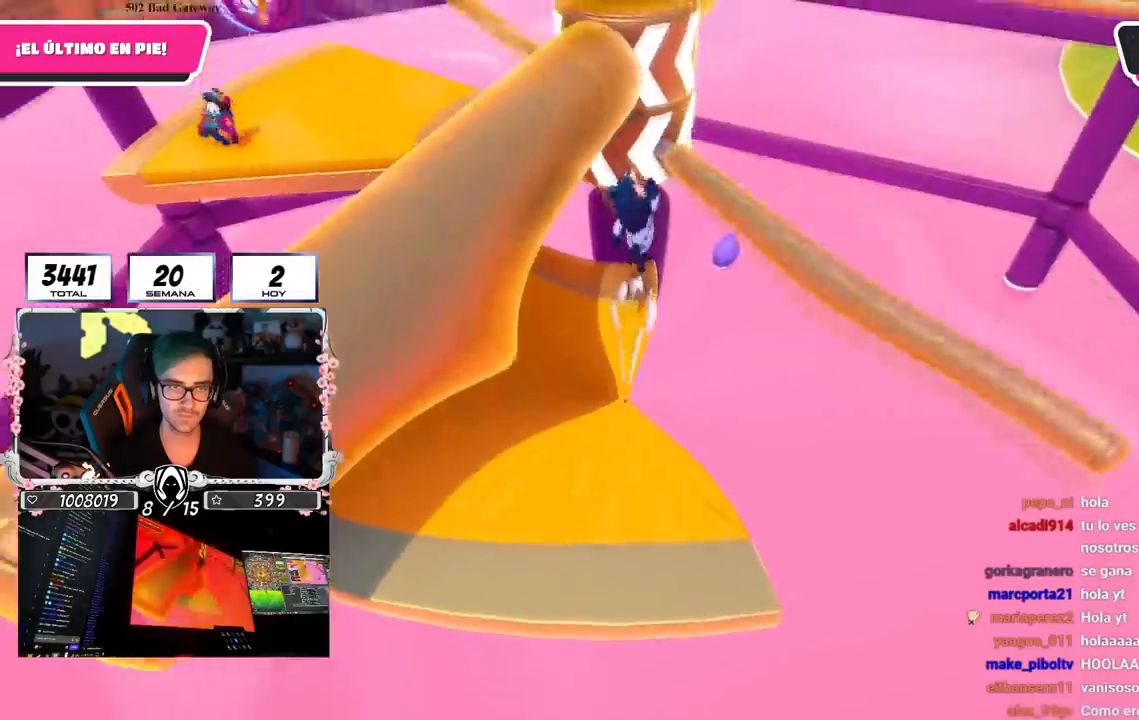
{"buttons": [], "left_stick": "center", "right_stick": "center", "events": [[50, "CROSS", "up"], [167, "left_stick", "left"], [300, "left_stick", "right"], [484, "left_stick", "center"]]}
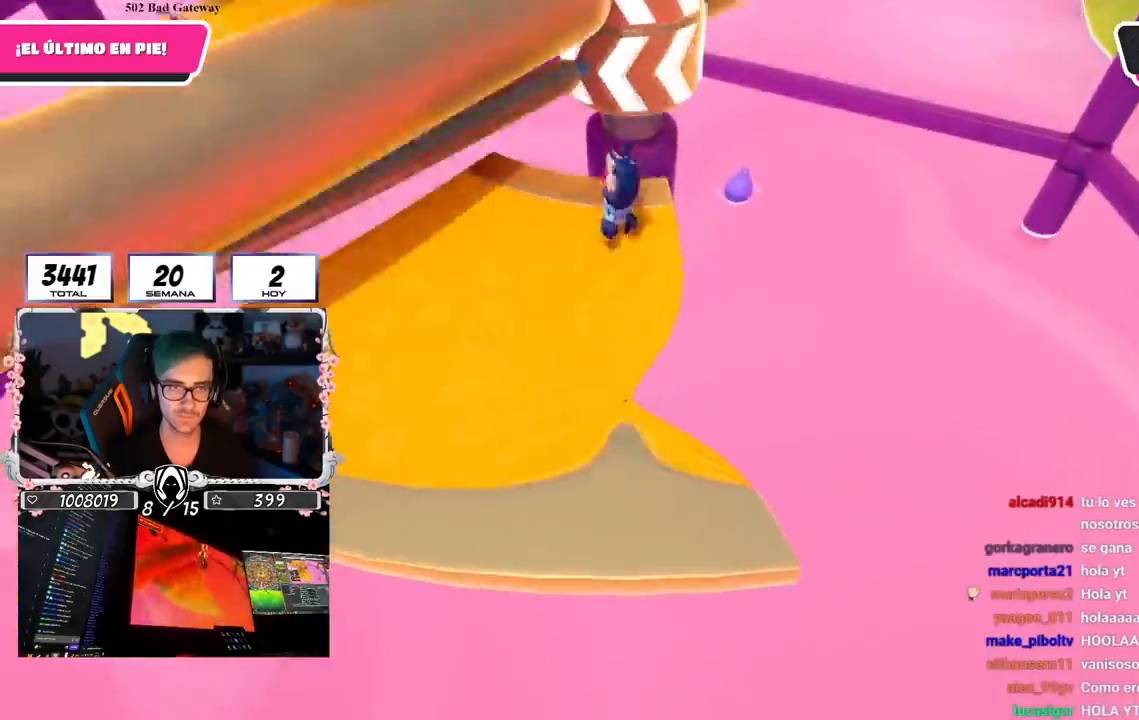
{"buttons": [], "left_stick": "right", "right_stick": "center", "events": [[34, "left_stick", "left"], [167, "left_stick", "right"], [317, "left_stick", "left"], [484, "left_stick", "right"]]}
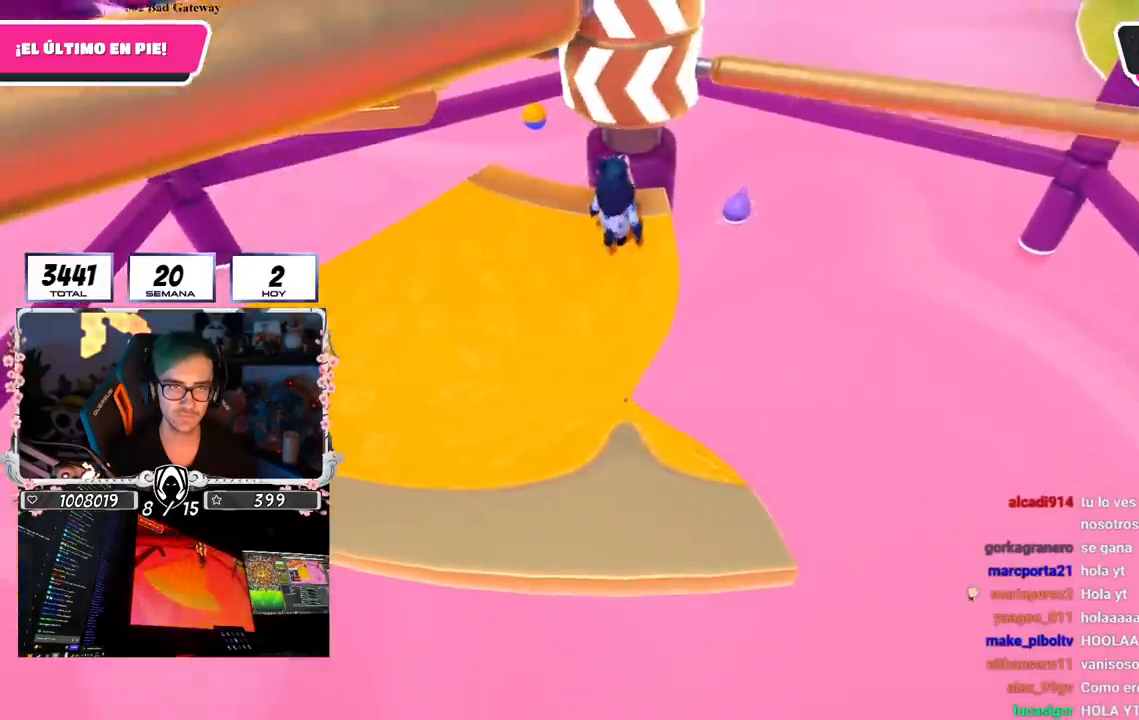
{"buttons": [], "left_stick": "left", "right_stick": "center", "events": [[100, "CROSS", "down"], [133, "left_stick", "left"], [317, "left_stick", "right"], [367, "CROSS", "up"], [450, "left_stick", "left"]]}
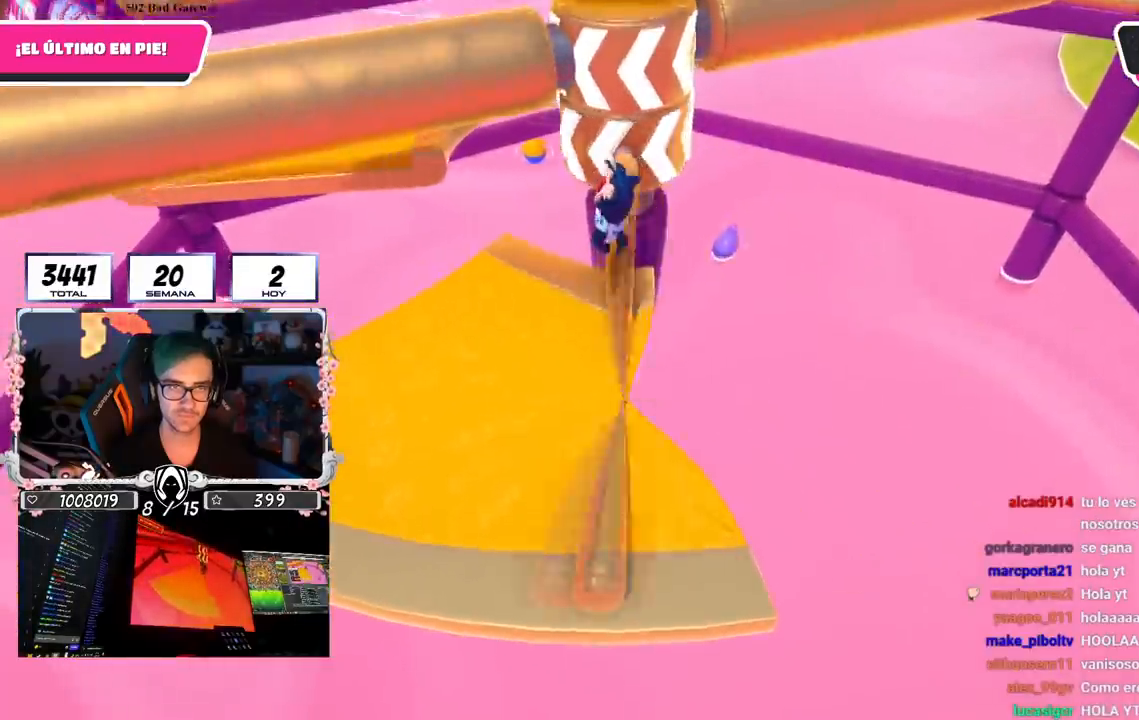
{"buttons": [], "left_stick": "right", "right_stick": "center", "events": [[50, "R1", "down"], [134, "R1", "up"], [134, "left_stick", "right"], [301, "left_stick", "left"], [484, "left_stick", "right"]]}
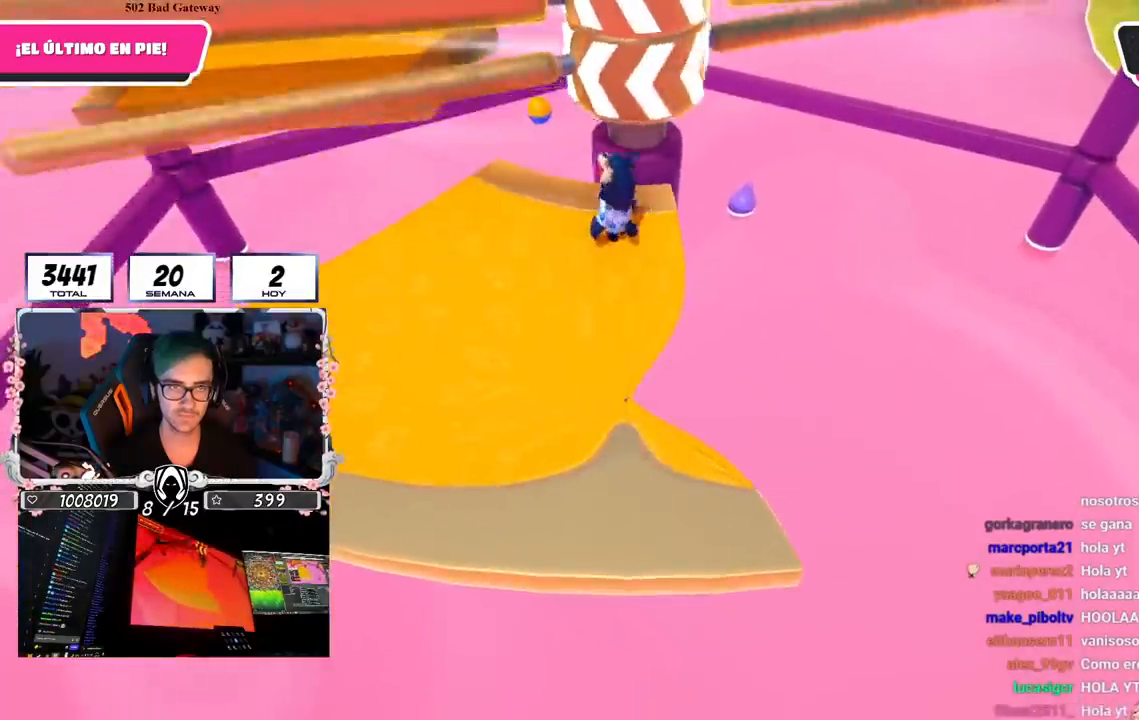
{"buttons": ["CROSS"], "left_stick": "left", "right_stick": "center", "events": [[117, "left_stick", "left"], [300, "left_stick", "right"], [417, "CROSS", "down"], [434, "left_stick", "left"]]}
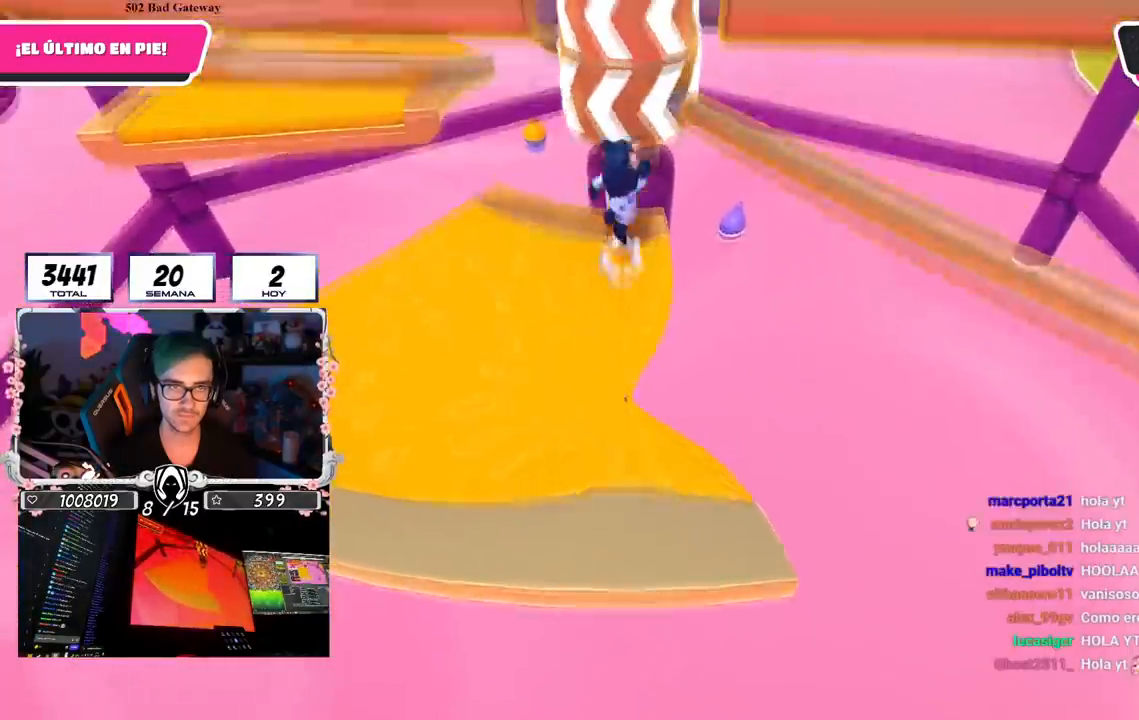
{"buttons": [], "left_stick": "right", "right_stick": "center", "events": [[100, "left_stick", "right"], [150, "CROSS", "up"], [267, "left_stick", "left"], [417, "left_stick", "right"]]}
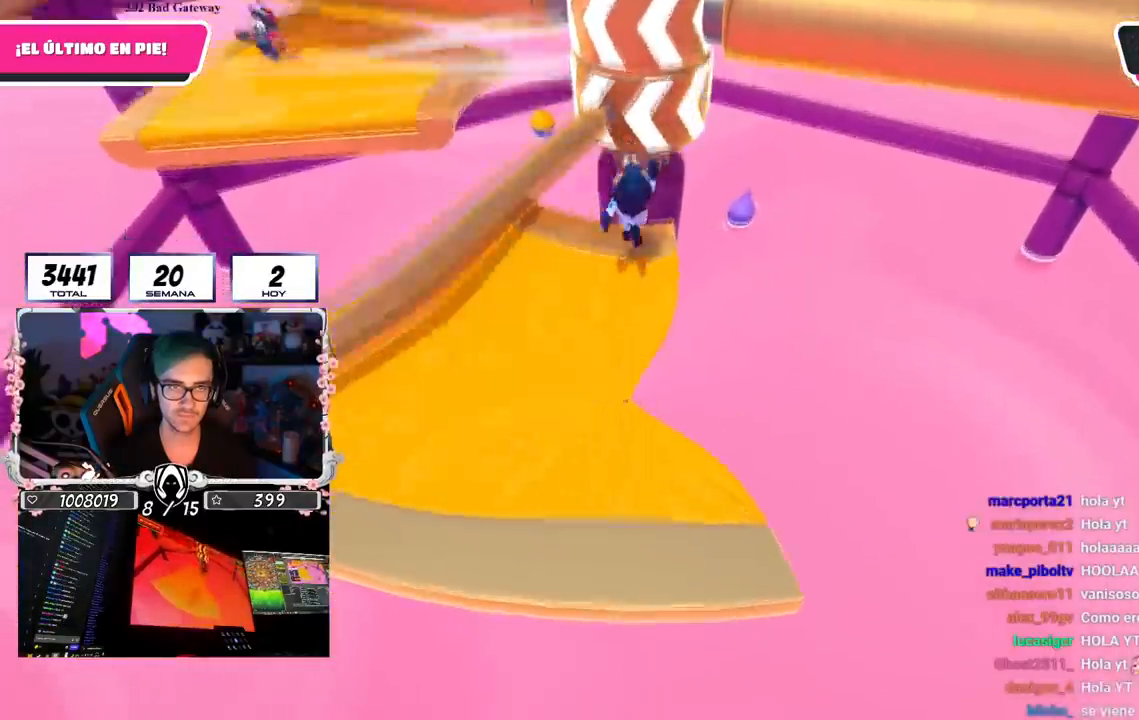
{"buttons": [], "left_stick": "left", "right_stick": "center", "events": [[117, "left_stick", "left"], [267, "left_stick", "right"], [434, "left_stick", "left"]]}
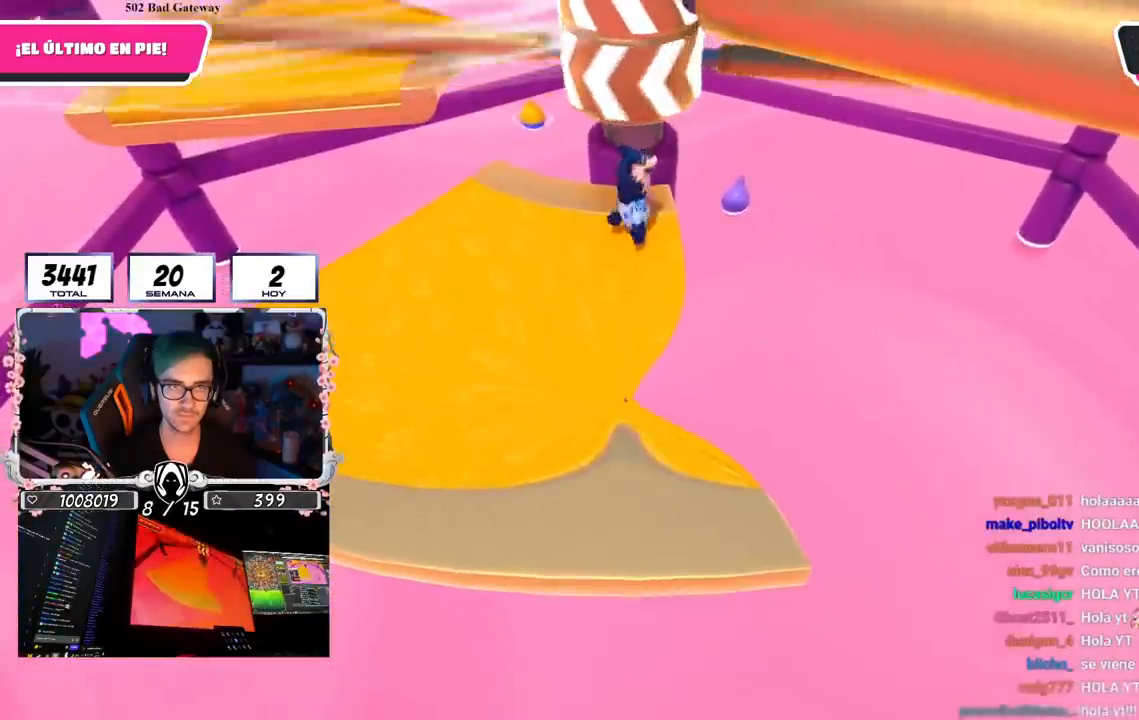
{"buttons": [], "left_stick": "left", "right_stick": "center", "events": [[50, "left_stick", "center"], [100, "left_stick", "right"], [201, "CROSS", "down"], [234, "left_stick", "left"], [417, "CROSS", "up"]]}
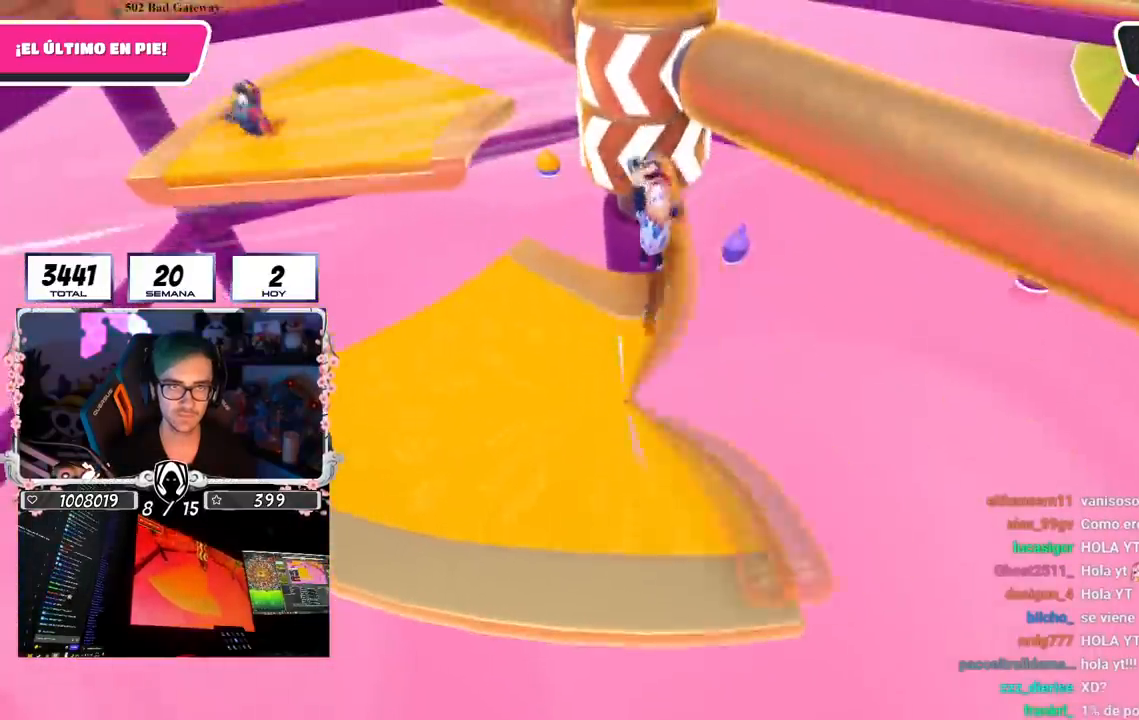
{"buttons": [], "left_stick": "up-left", "right_stick": "center", "events": [[183, "left_stick", "up-left"]]}
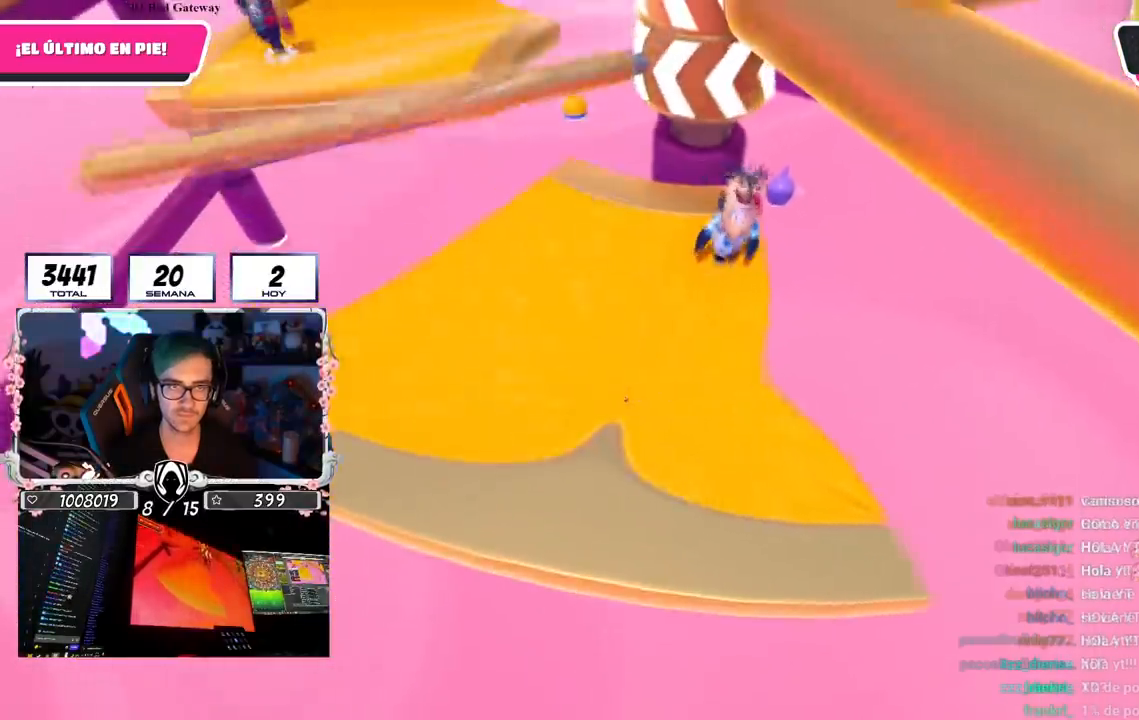
{"buttons": ["CROSS"], "left_stick": "right", "right_stick": "center", "events": [[84, "left_stick", "center"], [184, "left_stick", "right"], [317, "left_stick", "left"], [434, "CROSS", "down"], [451, "left_stick", "right"]]}
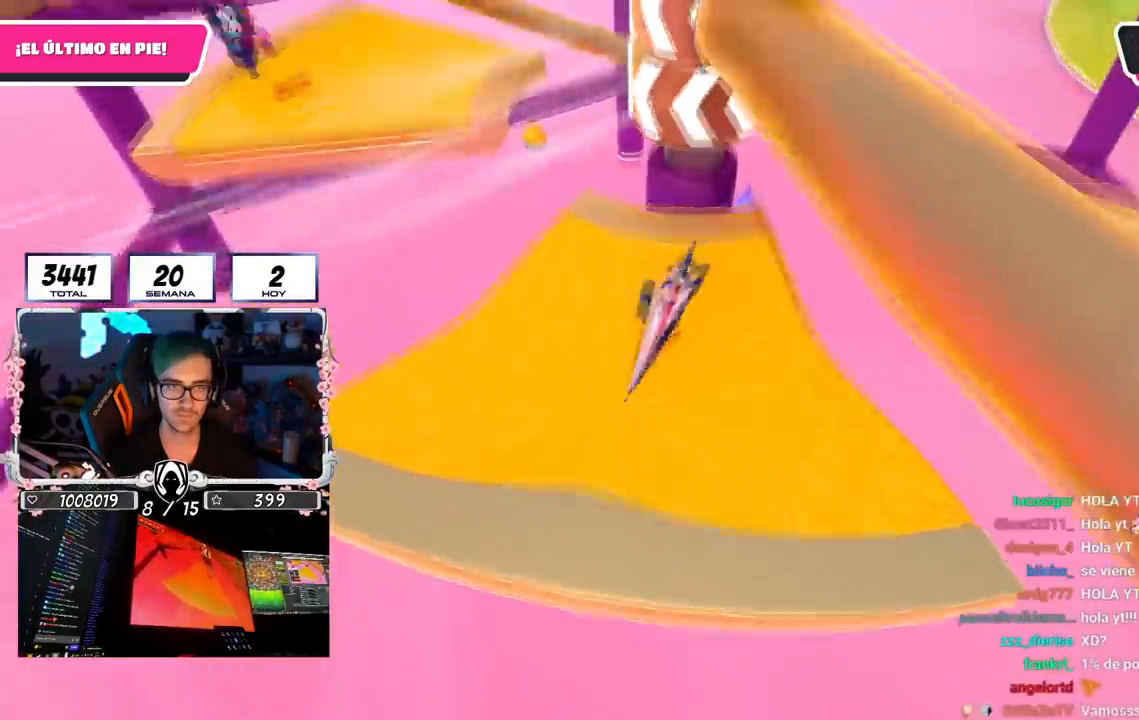
{"buttons": [], "left_stick": "right", "right_stick": "center", "events": [[83, "CROSS", "up"], [117, "left_stick", "left"], [217, "left_stick", "down-right"], [350, "left_stick", "right"]]}
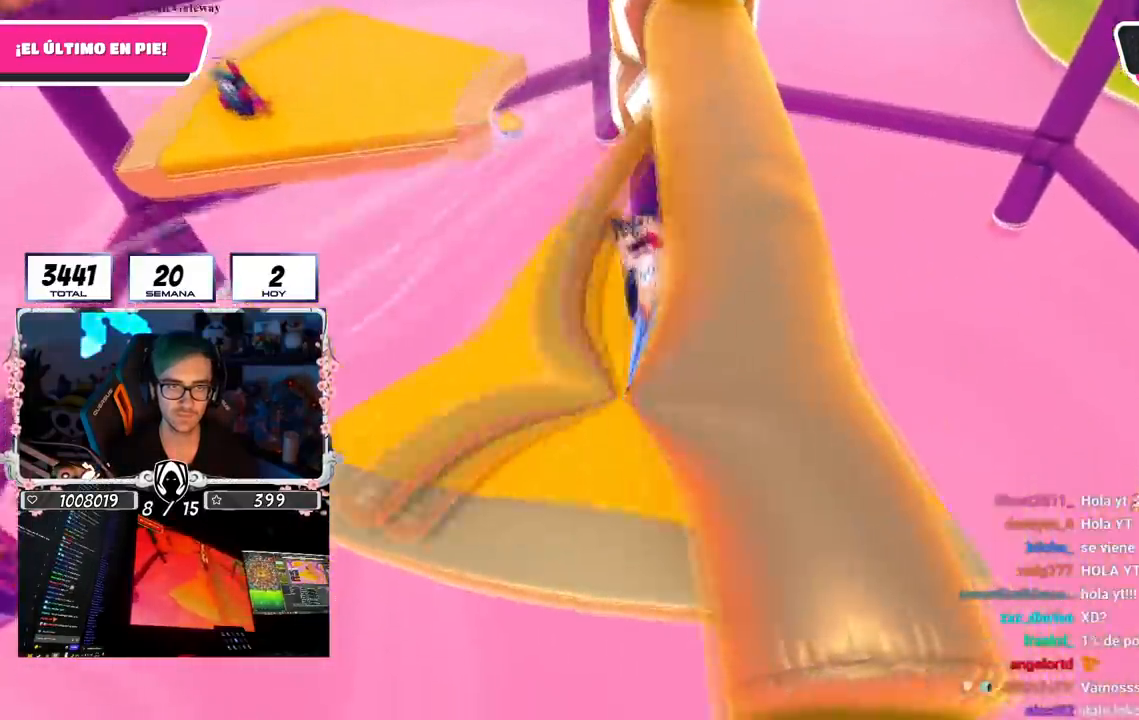
{"buttons": [], "left_stick": "center", "right_stick": "center", "events": [[234, "right_stick", "down-left"], [384, "right_stick", "center"], [467, "left_stick", "center"]]}
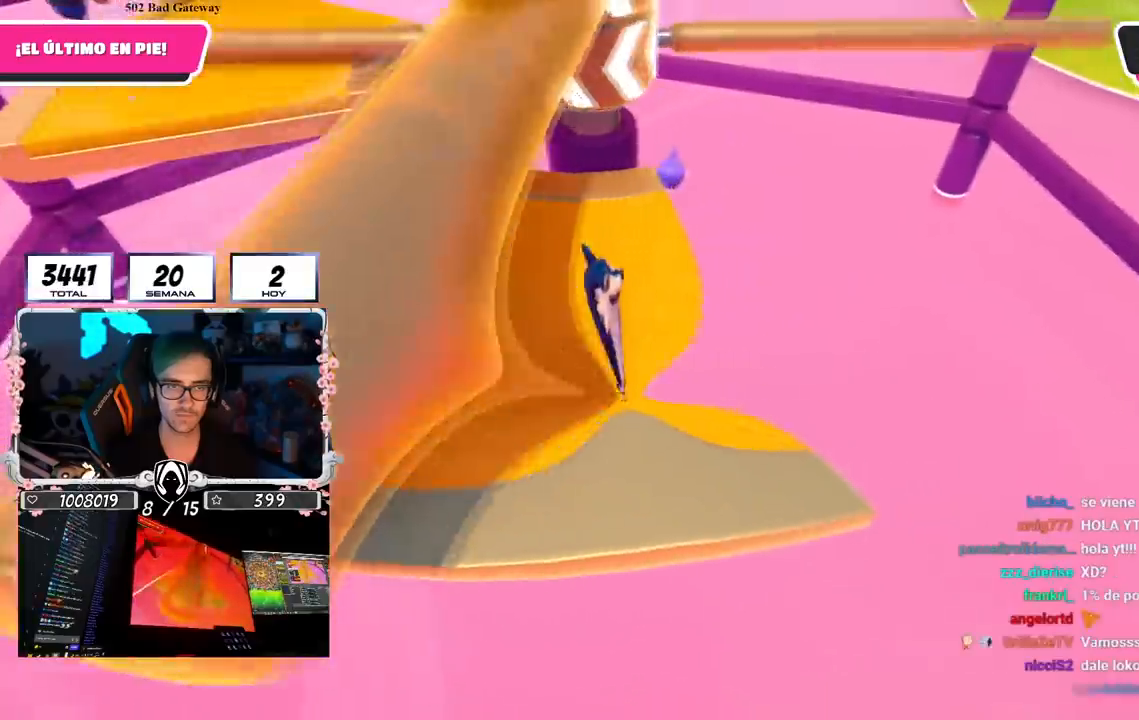
{"buttons": [], "left_stick": "left", "right_stick": "center", "events": [[17, "left_stick", "left"], [100, "CROSS", "down"], [117, "left_stick", "right"], [233, "left_stick", "down-left"], [283, "CROSS", "up"], [334, "left_stick", "center"], [417, "left_stick", "up-left"], [467, "left_stick", "left"]]}
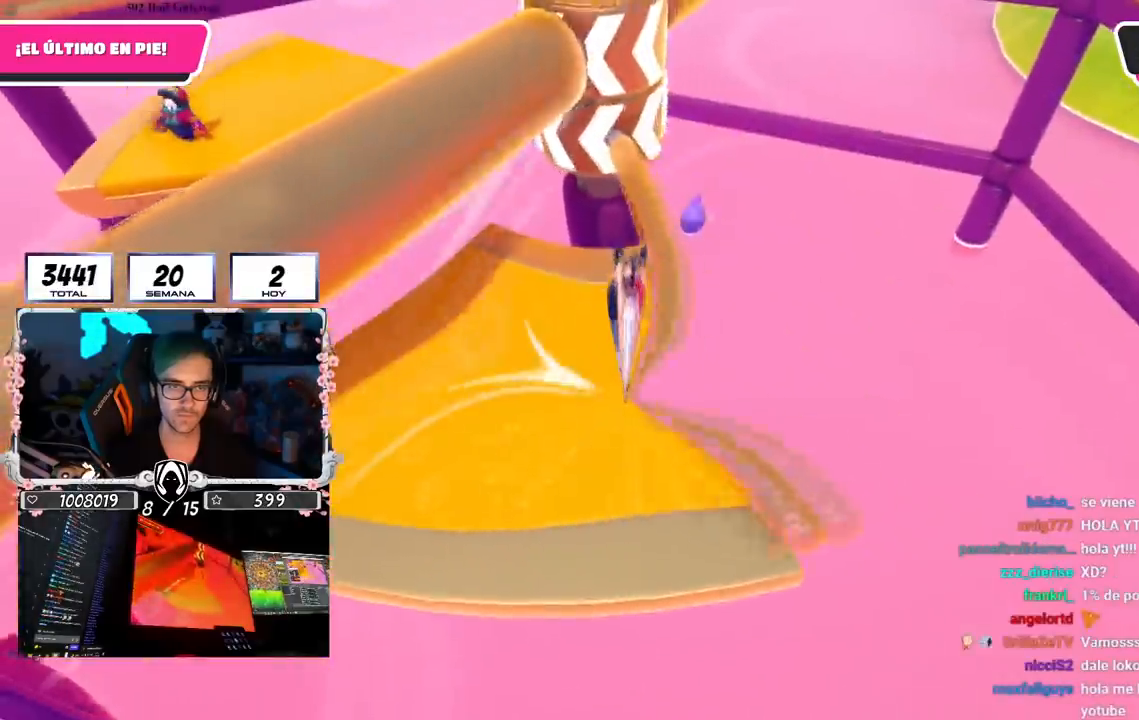
{"buttons": [], "left_stick": "left", "right_stick": "center", "events": []}
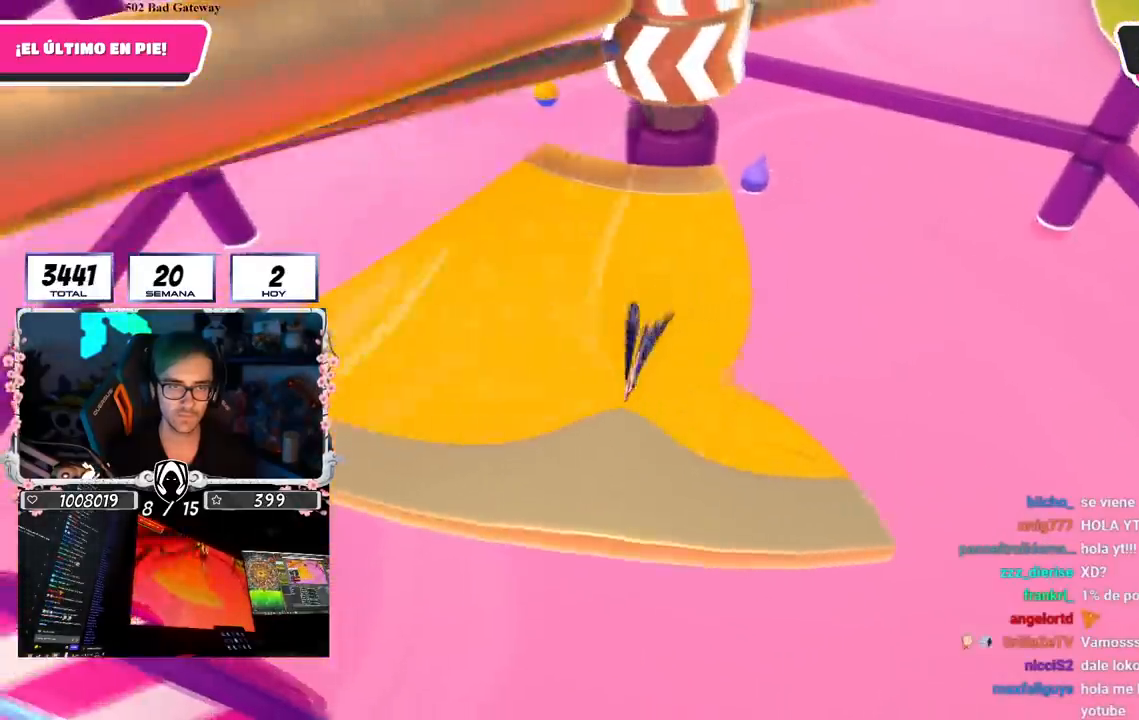
{"buttons": [], "left_stick": "left", "right_stick": "center", "events": []}
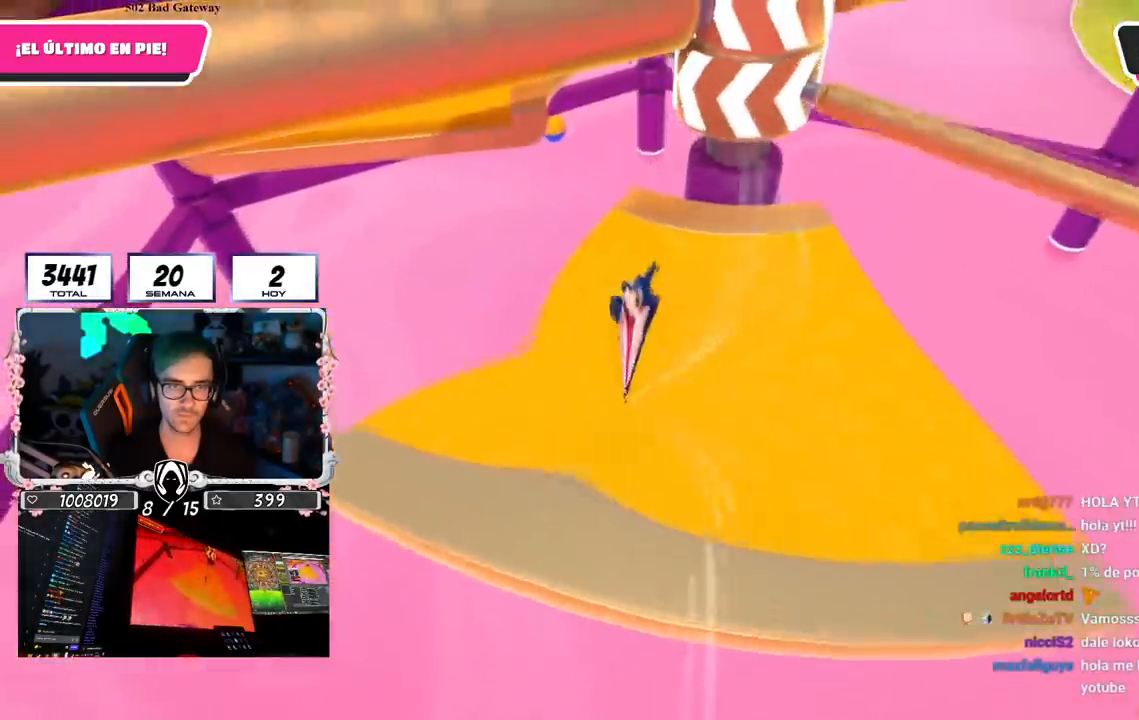
{"buttons": [], "left_stick": "down-right", "right_stick": "center", "events": [[50, "left_stick", "down"], [84, "CROSS", "down"], [167, "left_stick", "down-right"], [267, "CROSS", "up"]]}
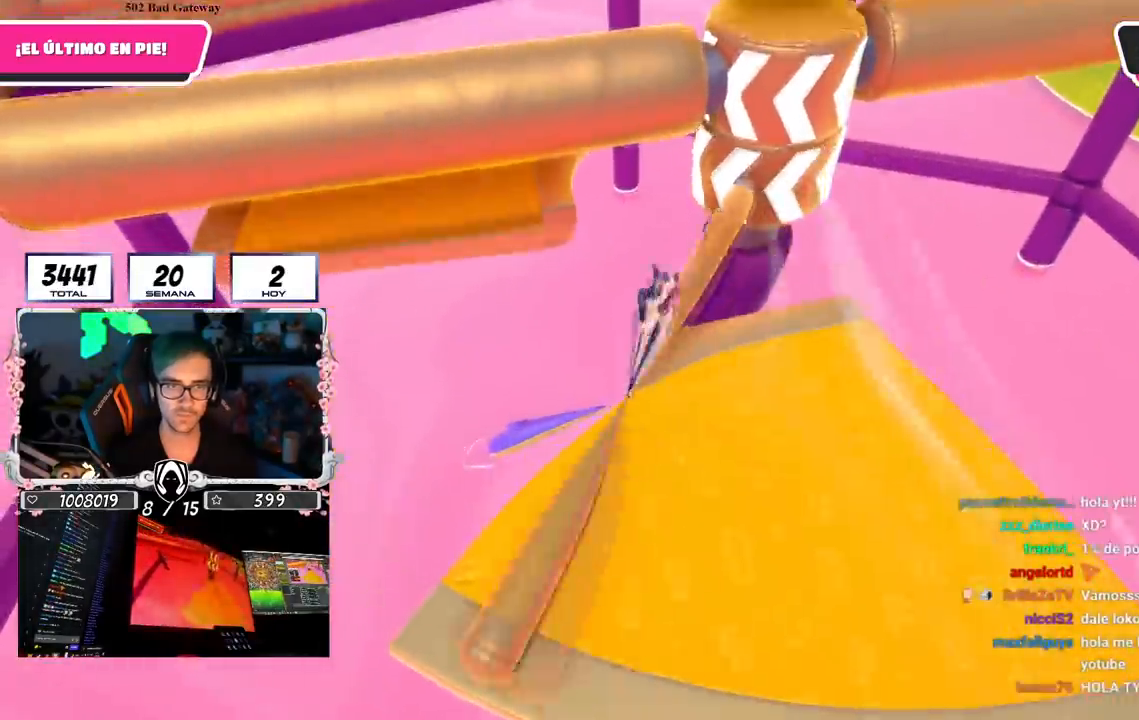
{"buttons": [], "left_stick": "center", "right_stick": "center", "events": [[233, "left_stick", "down"], [267, "right_stick", "right"], [384, "right_stick", "center"], [467, "left_stick", "center"]]}